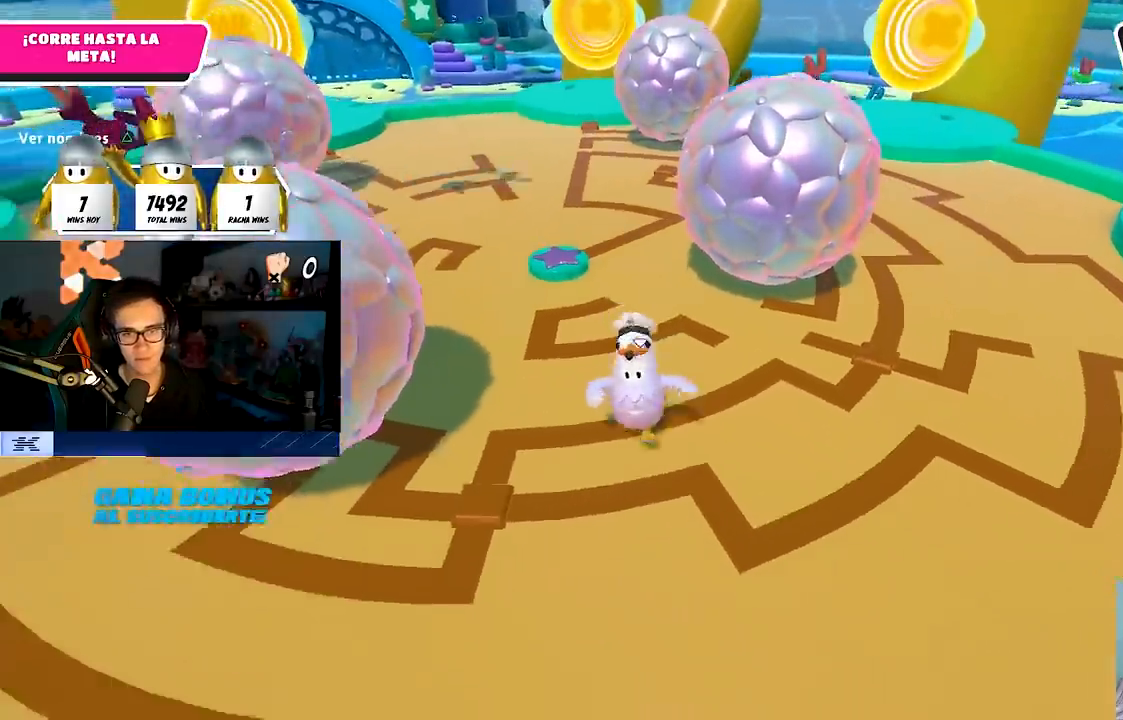
Gameplay with a controller (PlayStation layout); each line is a JSON object with the inputs held at the frame after it. "events" lists button and stick changes between this image and that frame as [ms after this image, input, new state], when the widget could be followed in between.
{"buttons": [], "left_stick": "left", "right_stick": "center", "events": [[17, "left_stick", "down-left"], [500, "left_stick", "left"]]}
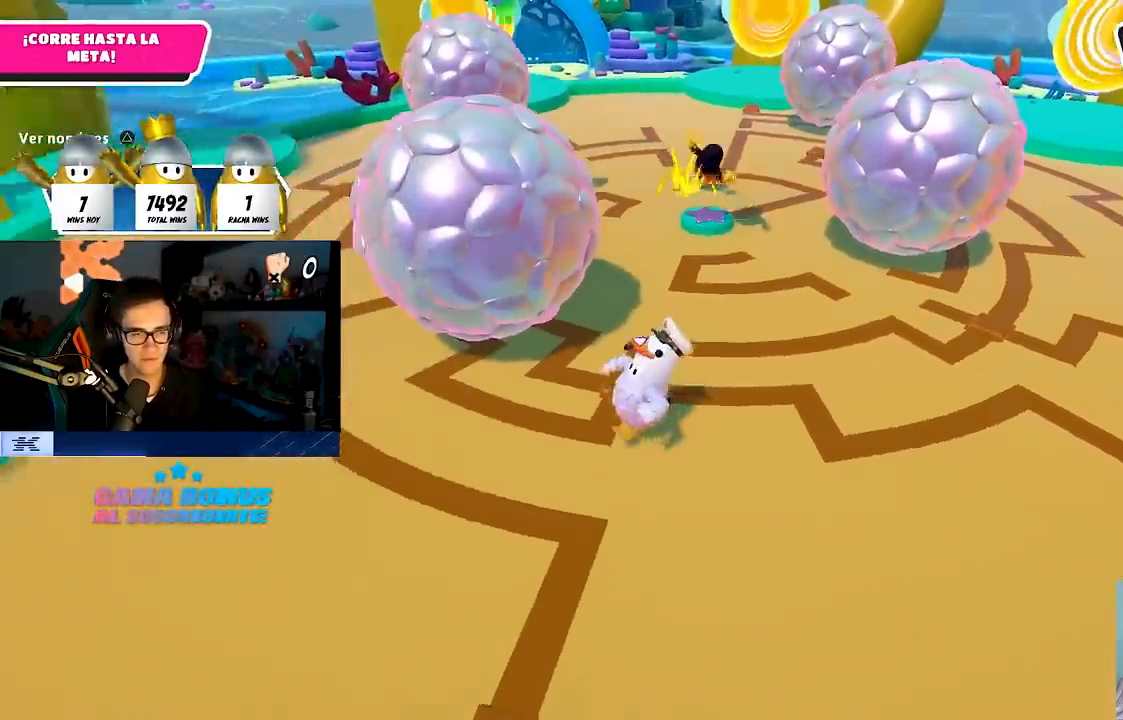
{"buttons": [], "left_stick": "left", "right_stick": "right", "events": [[167, "right_stick", "right"]]}
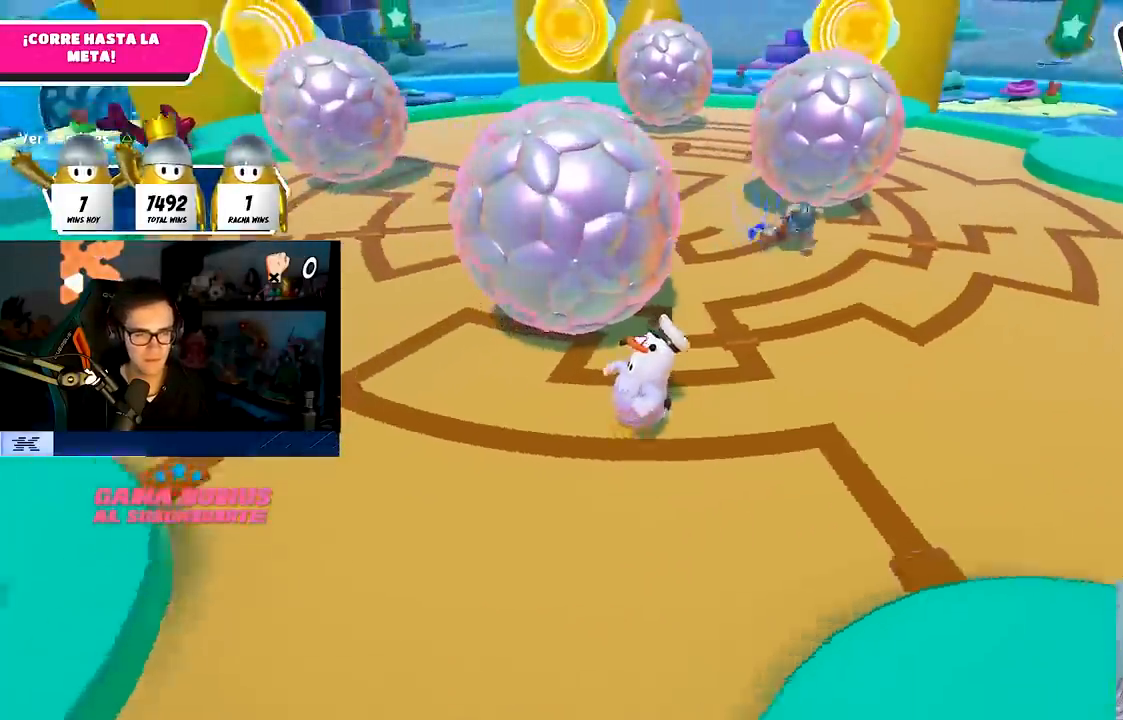
{"buttons": [], "left_stick": "down-left", "right_stick": "center", "events": [[83, "left_stick", "down-left"], [83, "right_stick", "center"]]}
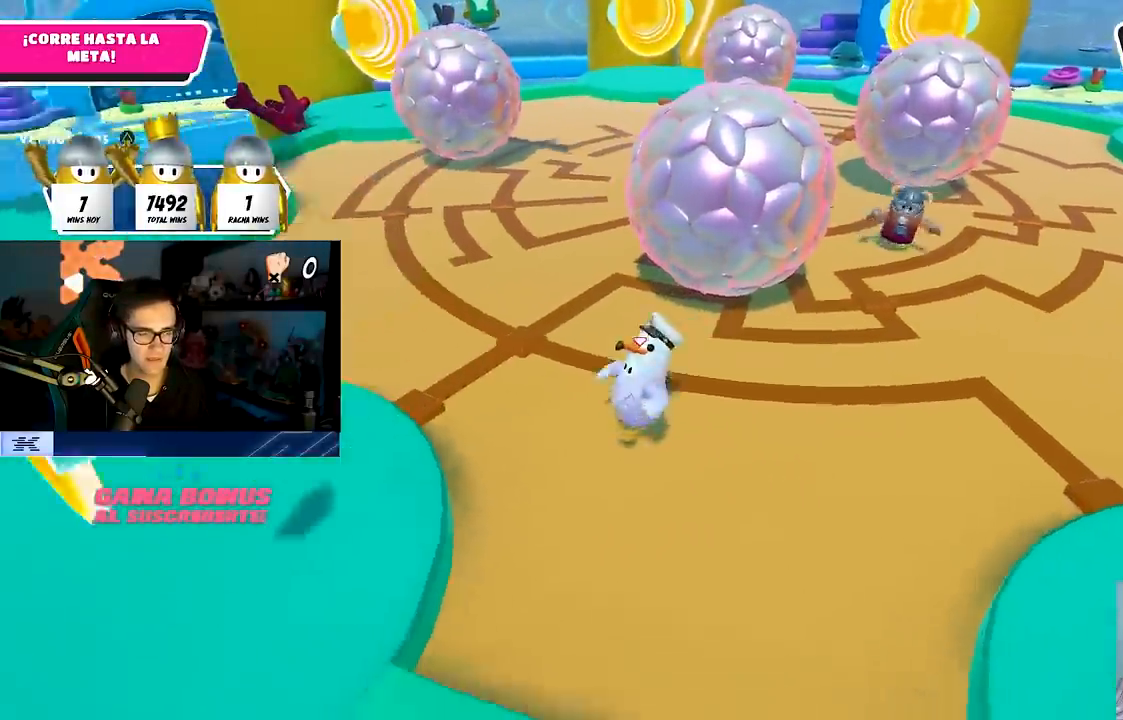
{"buttons": ["SQUARE"], "left_stick": "down-left", "right_stick": "center", "events": [[17, "CROSS", "down"], [167, "CROSS", "up"], [350, "SQUARE", "down"]]}
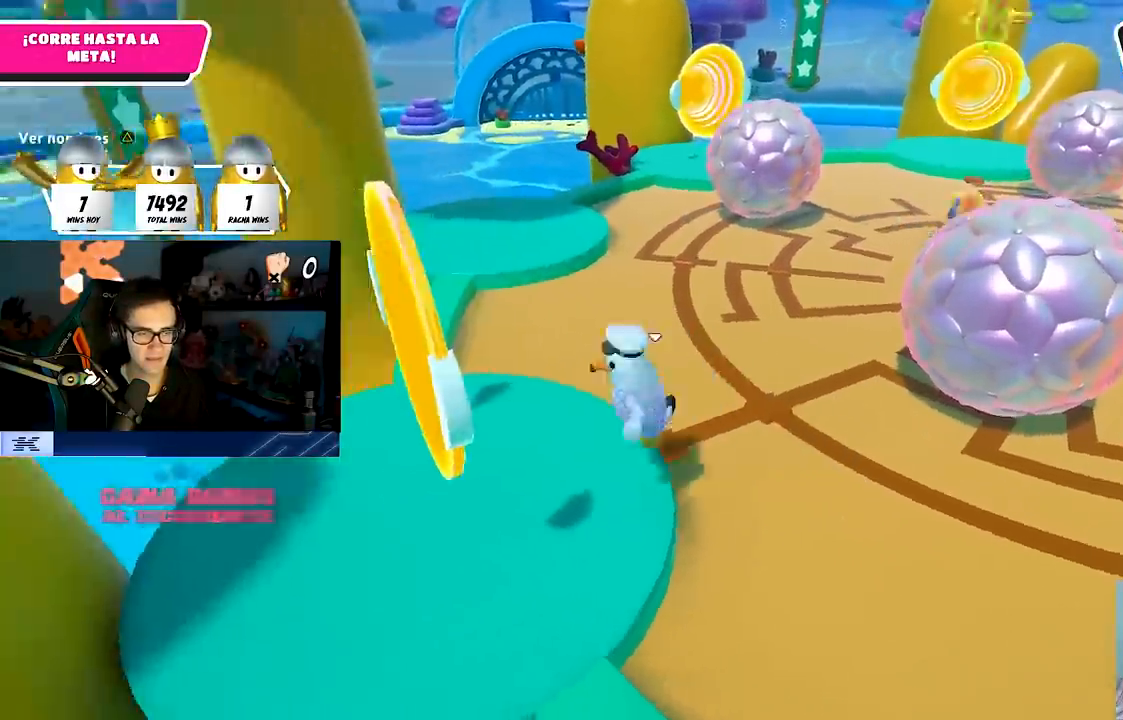
{"buttons": [], "left_stick": "up", "right_stick": "down", "events": [[17, "left_stick", "down"], [67, "SQUARE", "up"], [117, "left_stick", "down-right"], [267, "left_stick", "up-right"], [300, "right_stick", "down-right"], [333, "left_stick", "up"], [433, "right_stick", "down"]]}
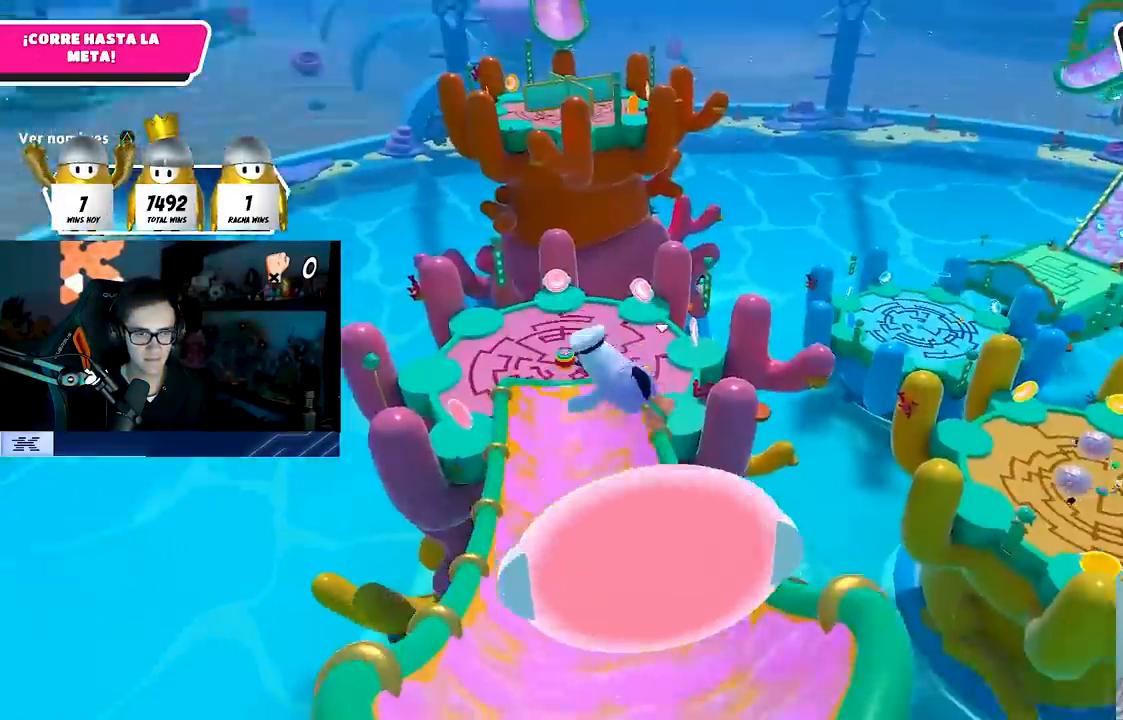
{"buttons": [], "left_stick": "up-left", "right_stick": "center", "events": [[83, "right_stick", "center"], [417, "left_stick", "up-left"]]}
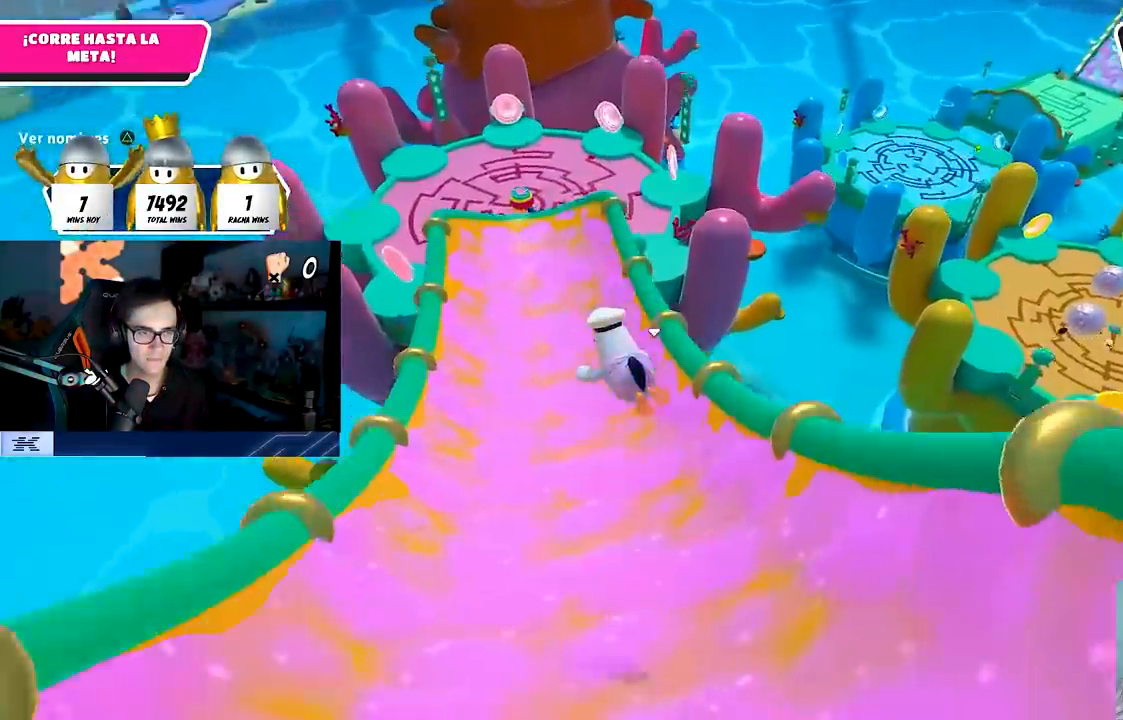
{"buttons": [], "left_stick": "up", "right_stick": "down", "events": [[183, "right_stick", "down"], [483, "left_stick", "up"]]}
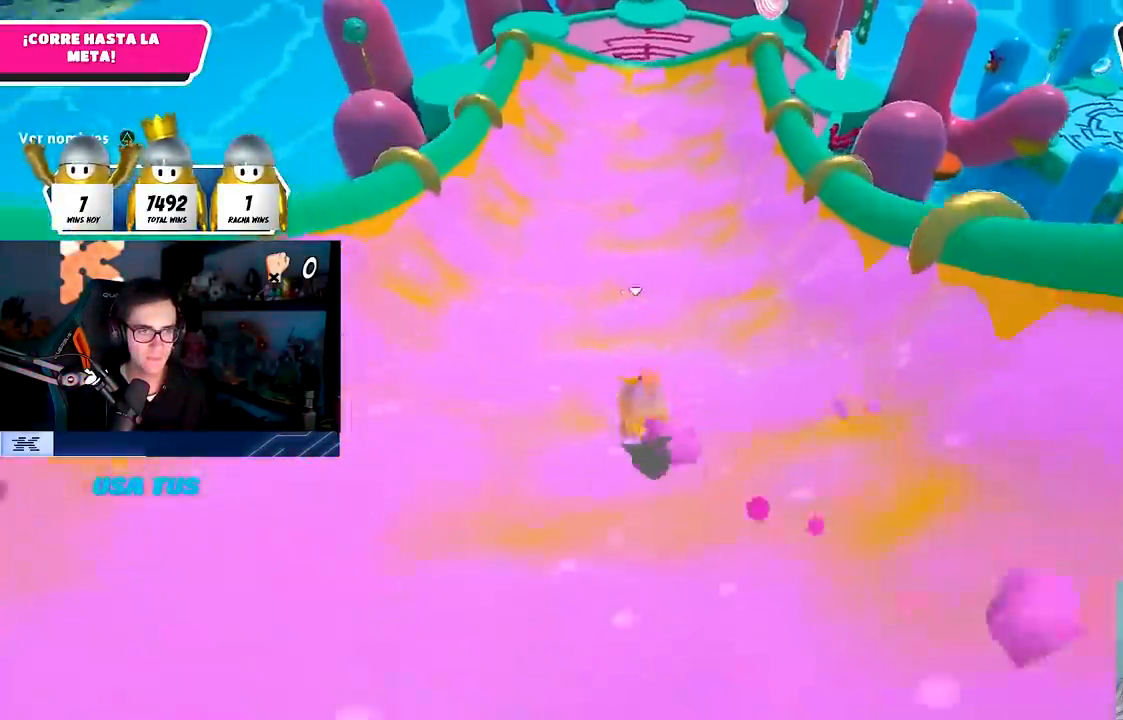
{"buttons": [], "left_stick": "up", "right_stick": "center", "events": [[450, "right_stick", "center"]]}
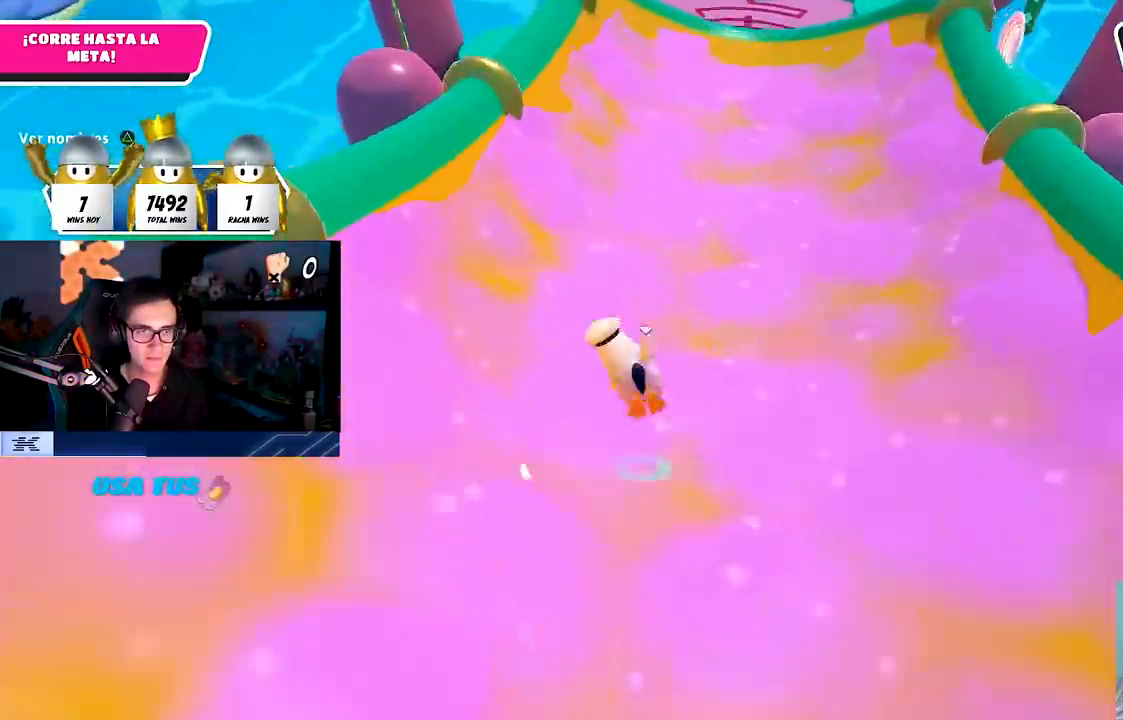
{"buttons": [], "left_stick": "up", "right_stick": "center", "events": [[183, "right_stick", "up"], [300, "right_stick", "center"], [367, "CROSS", "down"], [450, "CROSS", "up"]]}
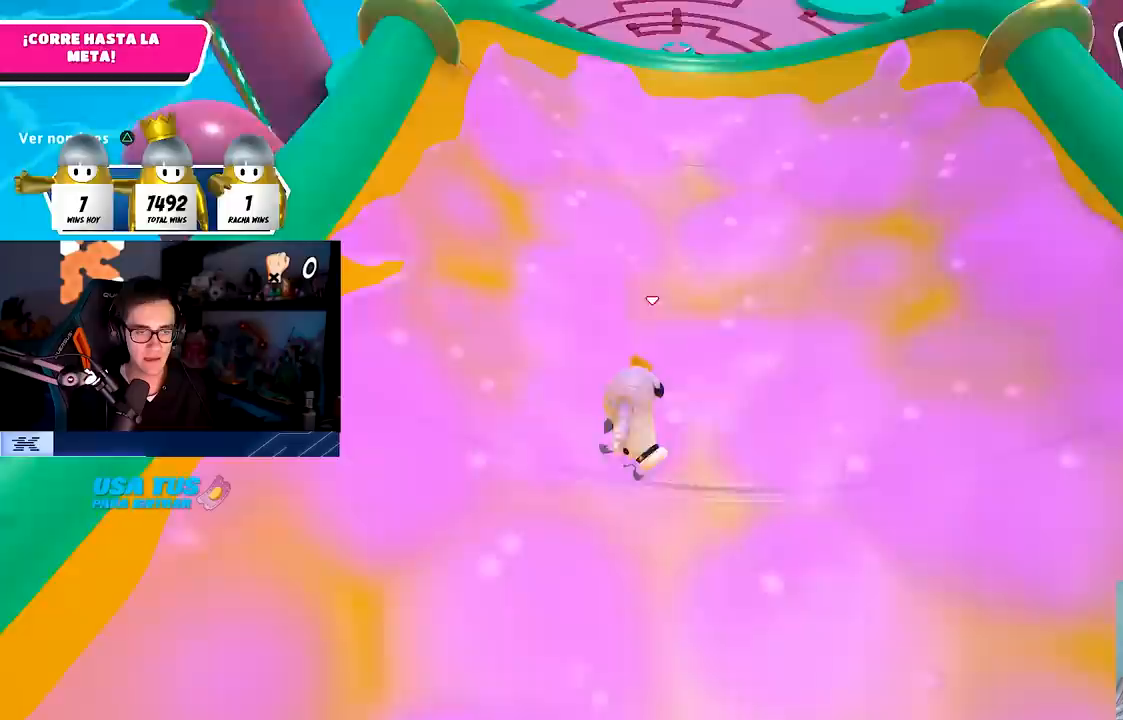
{"buttons": [], "left_stick": "up", "right_stick": "center", "events": [[50, "CROSS", "down"], [133, "CROSS", "up"], [217, "CROSS", "down"], [283, "CROSS", "up"], [383, "CROSS", "down"], [483, "CROSS", "up"]]}
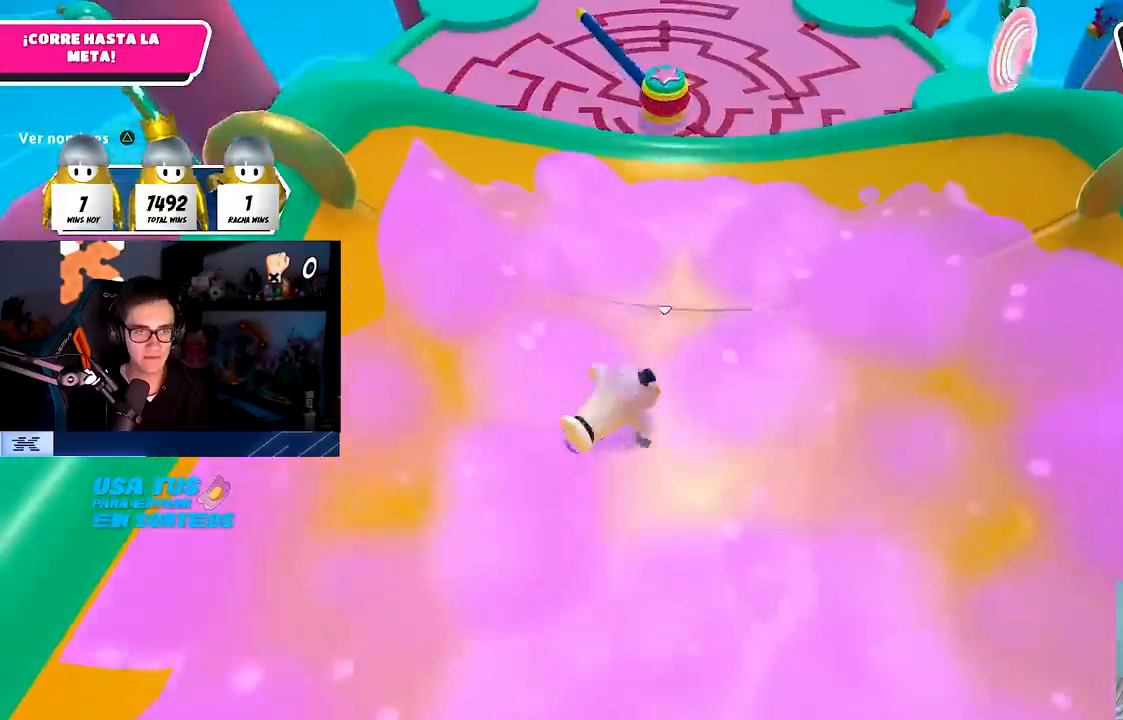
{"buttons": [], "left_stick": "up", "right_stick": "center", "events": [[200, "CROSS", "down"], [300, "CROSS", "up"]]}
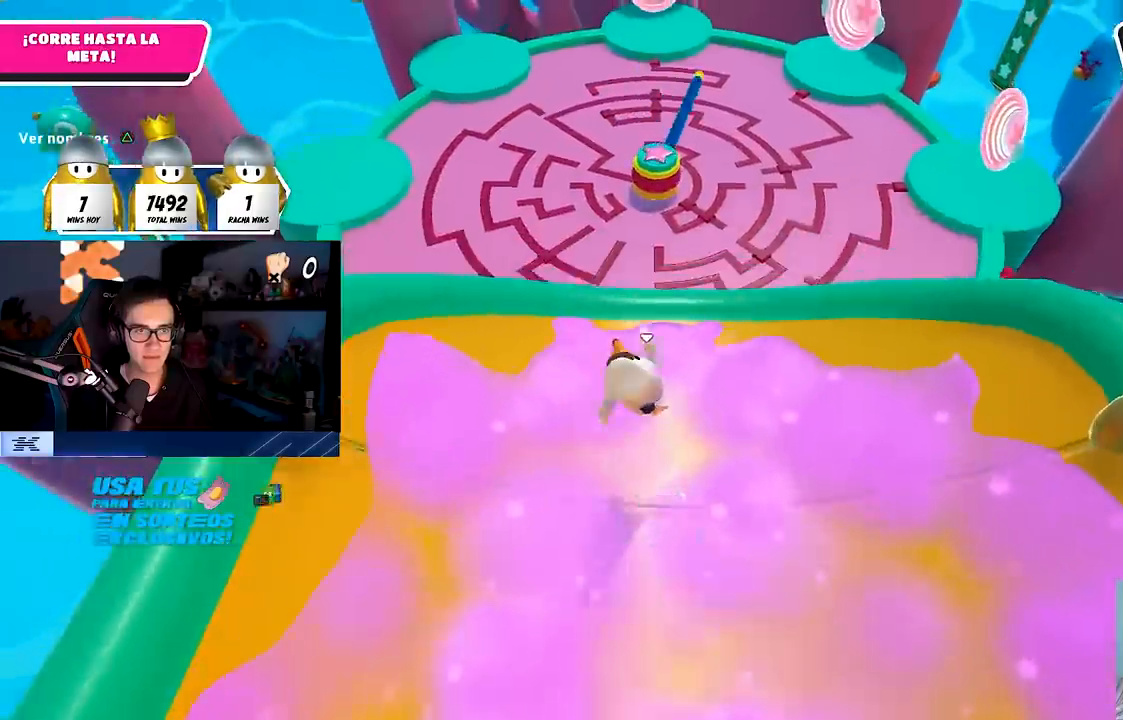
{"buttons": [], "left_stick": "up", "right_stick": "center", "events": [[17, "left_stick", "up-right"], [17, "right_stick", "left"], [133, "right_stick", "center"], [217, "L1", "down"], [300, "L1", "up"], [333, "CROSS", "down"], [367, "left_stick", "up"], [483, "CROSS", "up"]]}
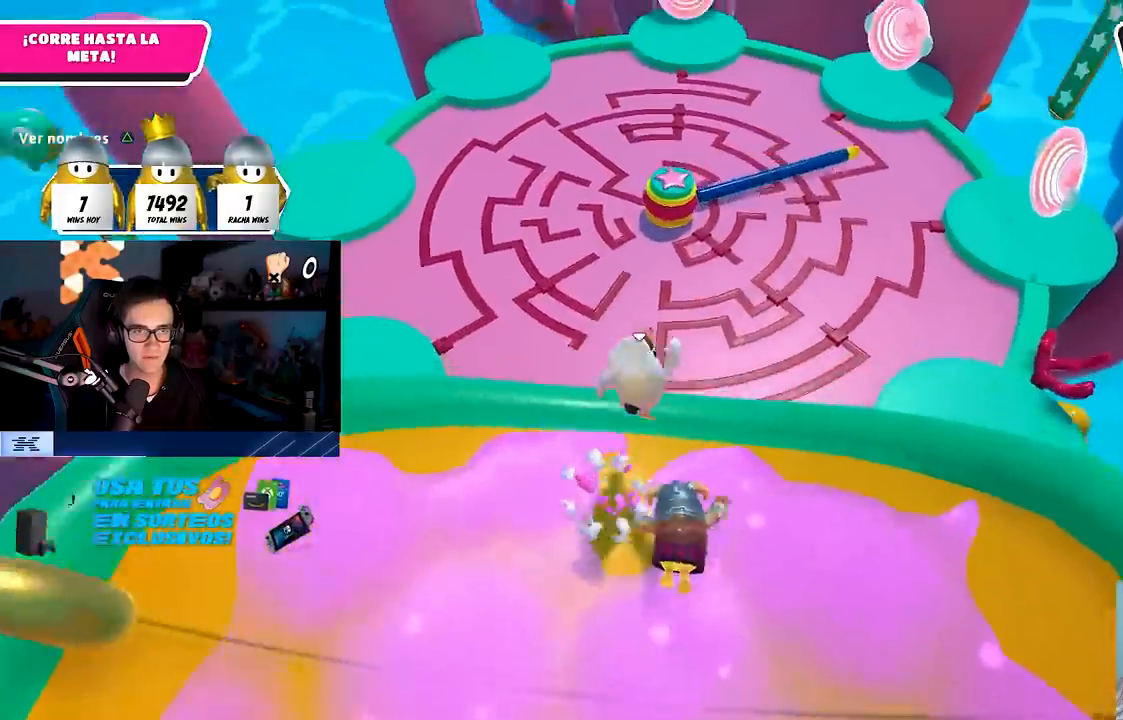
{"buttons": [], "left_stick": "up-left", "right_stick": "center", "events": [[233, "left_stick", "up-left"]]}
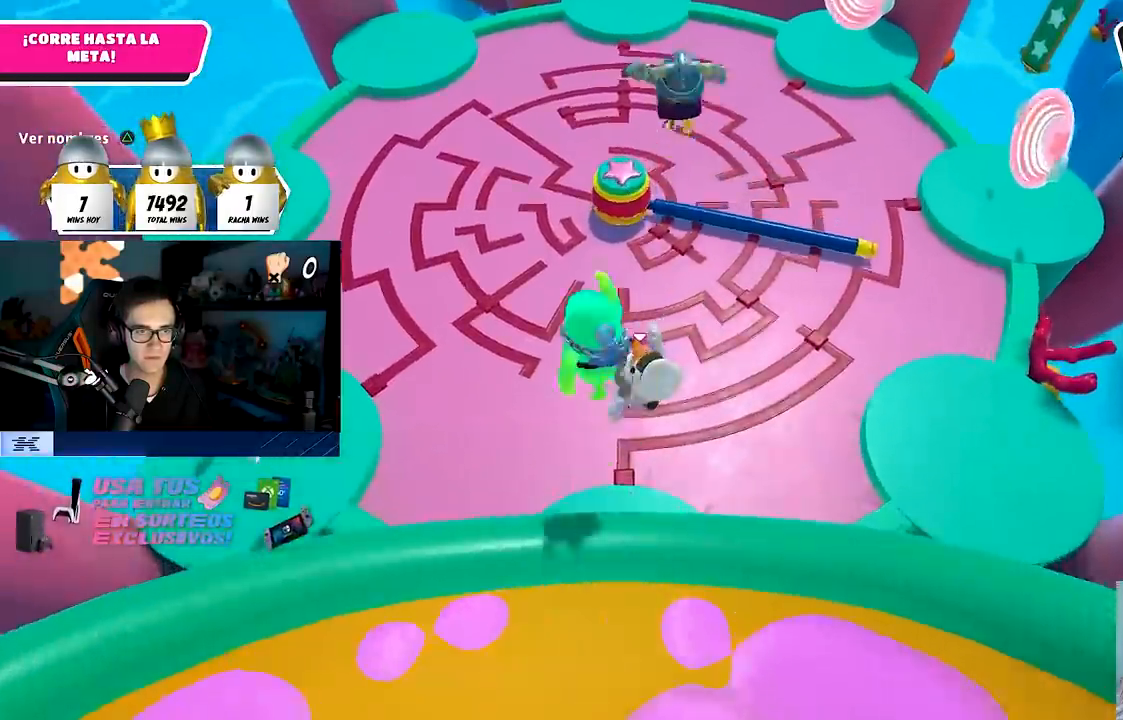
{"buttons": [], "left_stick": "up-right", "right_stick": "up-right", "events": [[350, "right_stick", "up-right"], [400, "left_stick", "up-right"]]}
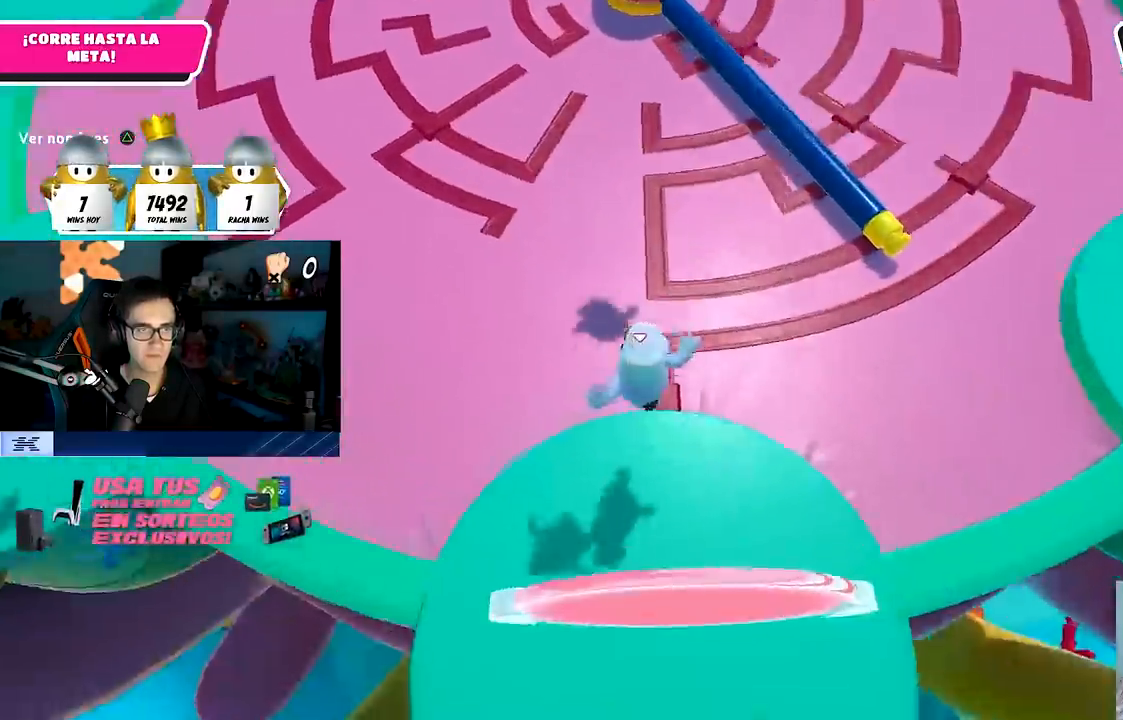
{"buttons": [], "left_stick": "up", "right_stick": "up", "events": [[83, "CROSS", "down"], [150, "left_stick", "up"], [267, "CROSS", "up"], [417, "right_stick", "up"]]}
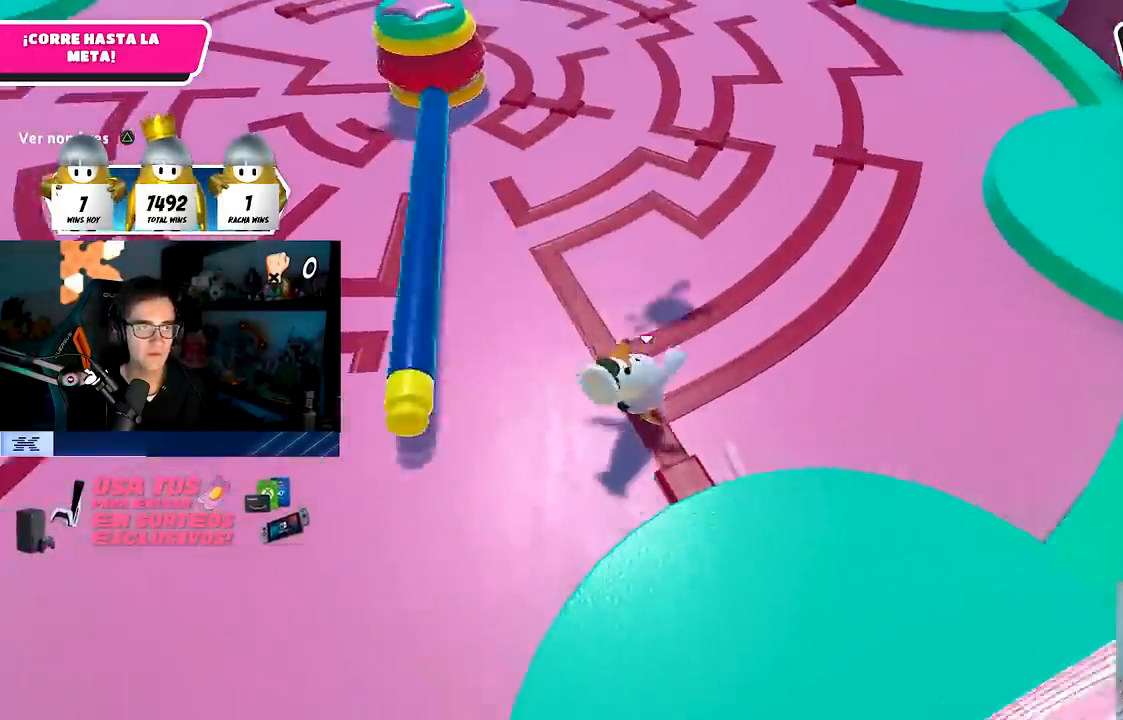
{"buttons": [], "left_stick": "up", "right_stick": "center", "events": [[150, "right_stick", "center"]]}
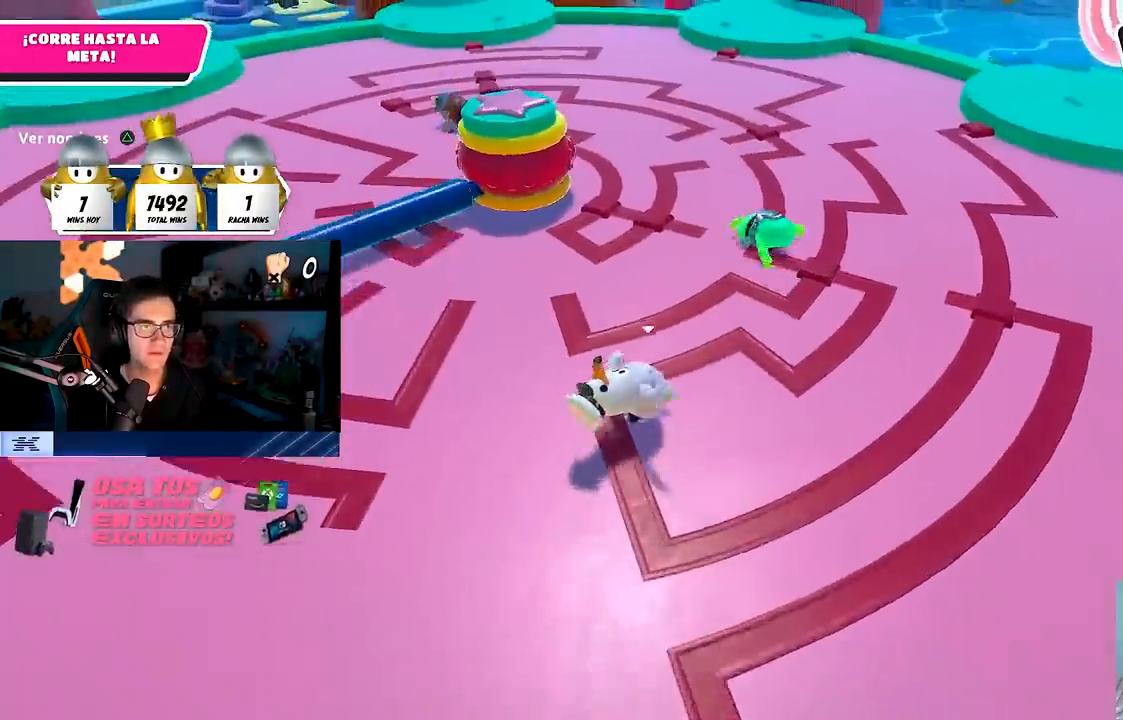
{"buttons": [], "left_stick": "up", "right_stick": "center", "events": []}
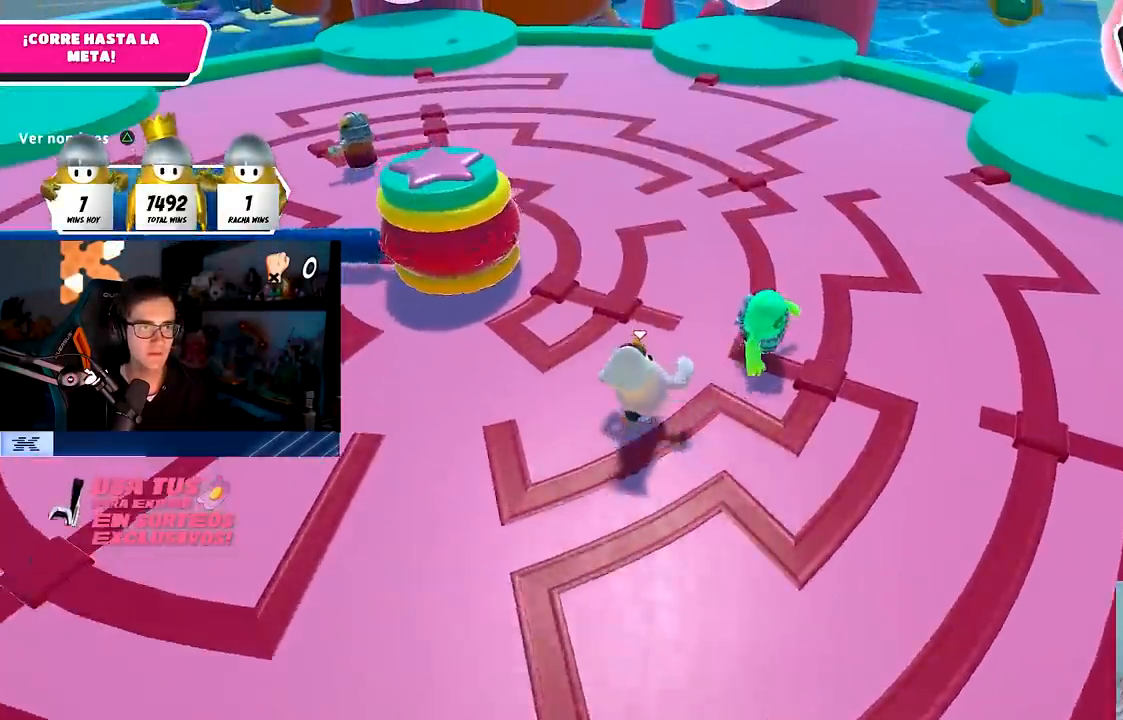
{"buttons": [], "left_stick": "up", "right_stick": "center", "events": []}
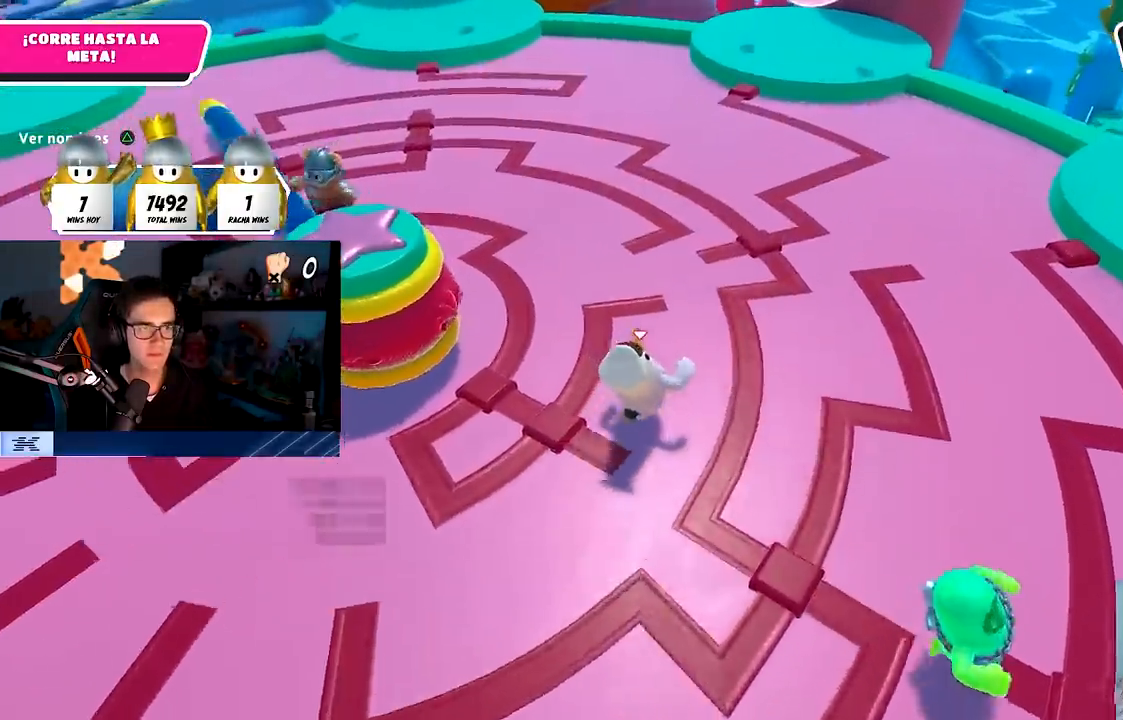
{"buttons": [], "left_stick": "up", "right_stick": "center", "events": []}
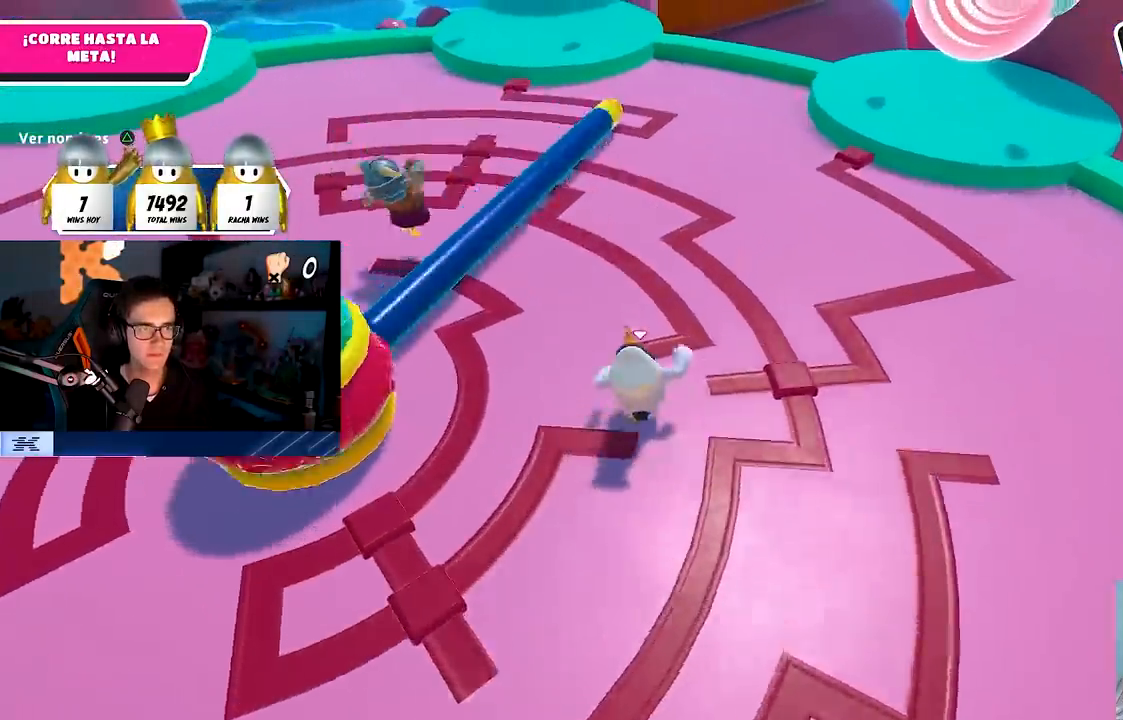
{"buttons": [], "left_stick": "down-left", "right_stick": "up-left", "events": [[100, "CROSS", "down"], [233, "CROSS", "up"], [433, "left_stick", "left"], [433, "right_stick", "up-left"], [500, "left_stick", "down-left"]]}
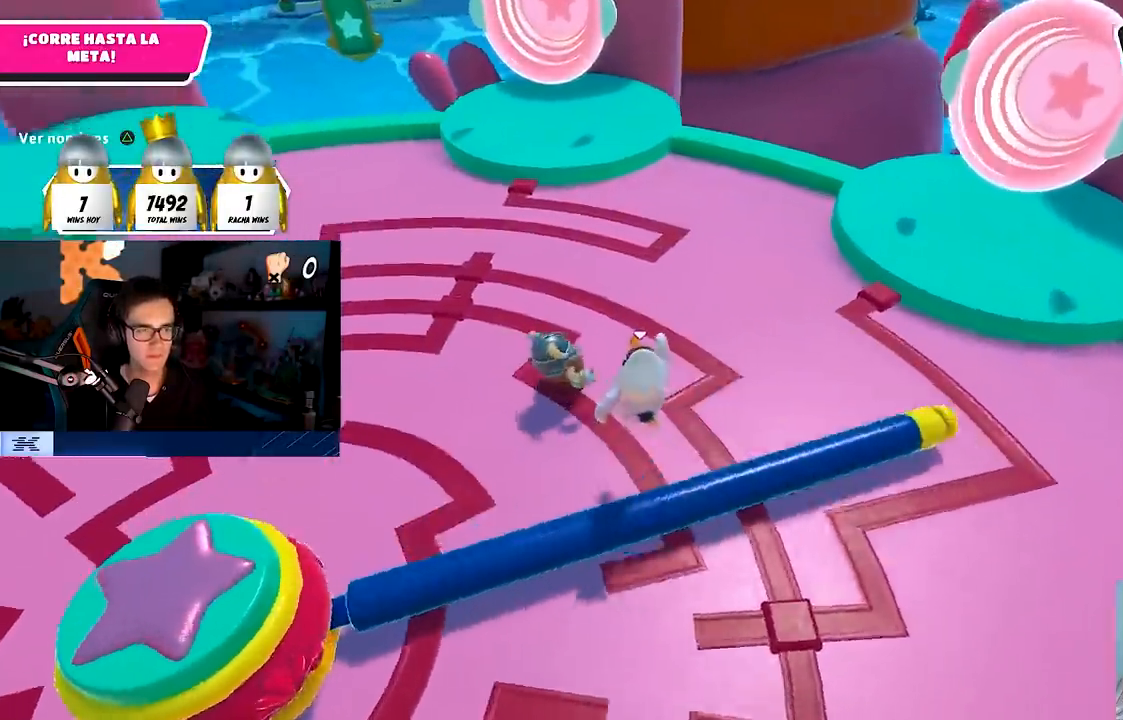
{"buttons": [], "left_stick": "up-right", "right_stick": "center", "events": [[150, "left_stick", "down-right"], [267, "left_stick", "right"], [417, "left_stick", "up-right"], [500, "right_stick", "center"]]}
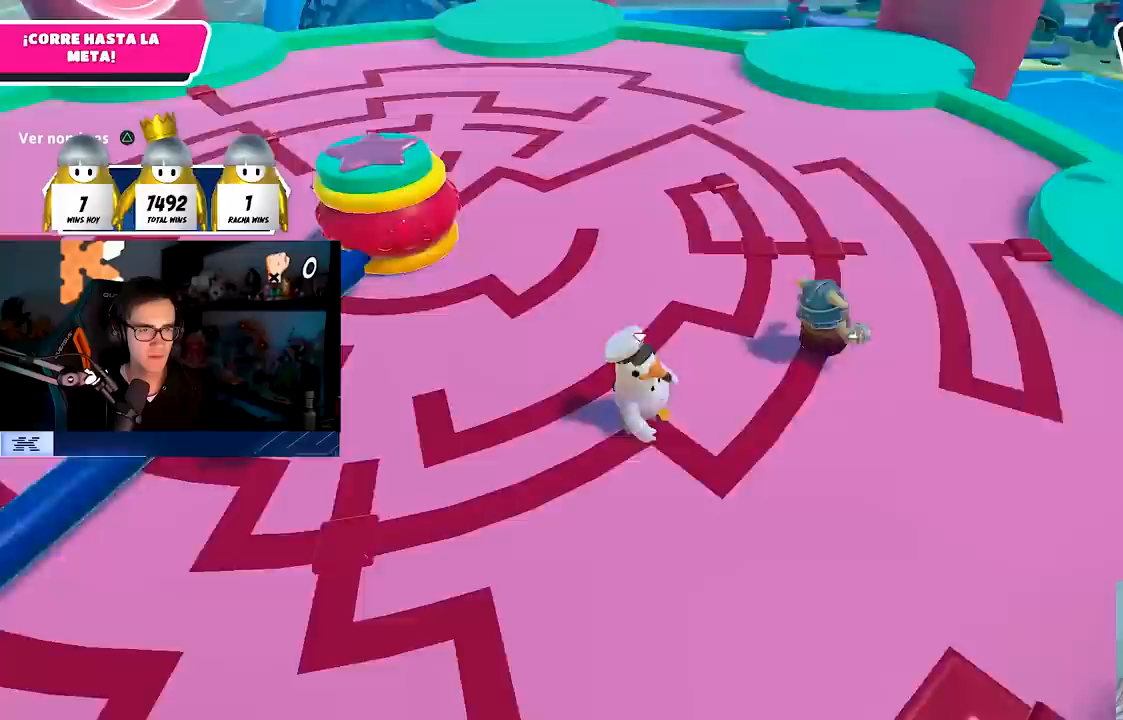
{"buttons": [], "left_stick": "down-left", "right_stick": "center", "events": [[150, "left_stick", "down-right"], [400, "left_stick", "down-left"]]}
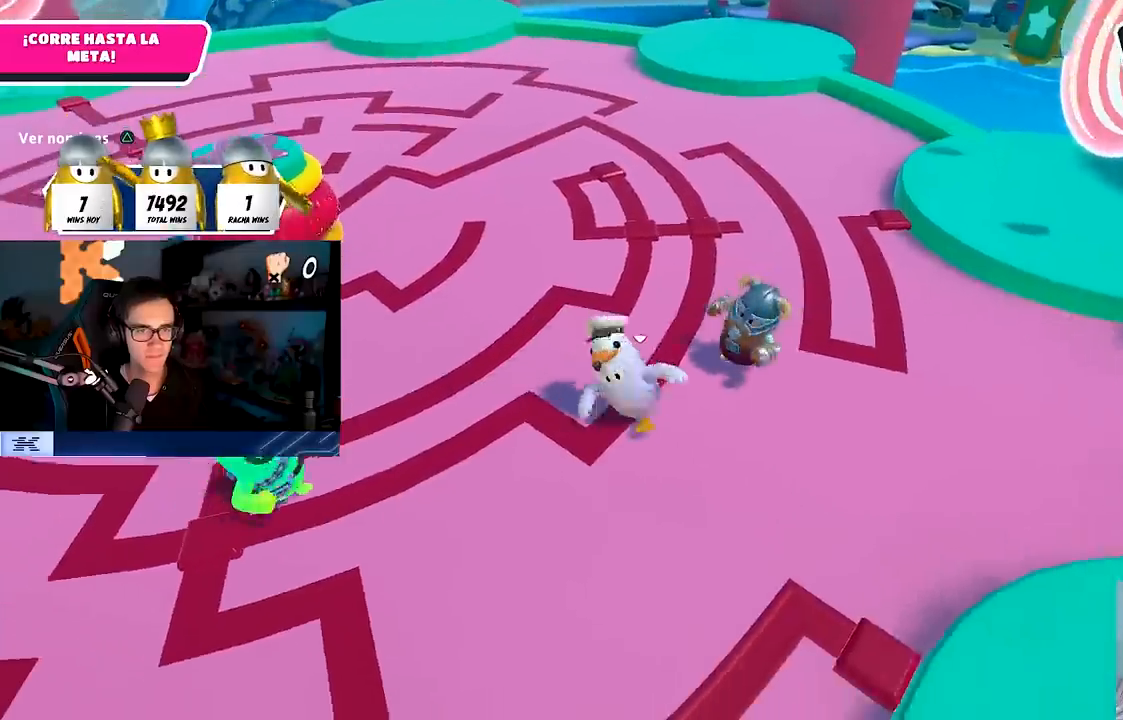
{"buttons": [], "left_stick": "down-left", "right_stick": "center", "events": [[183, "right_stick", "up-left"], [283, "right_stick", "center"]]}
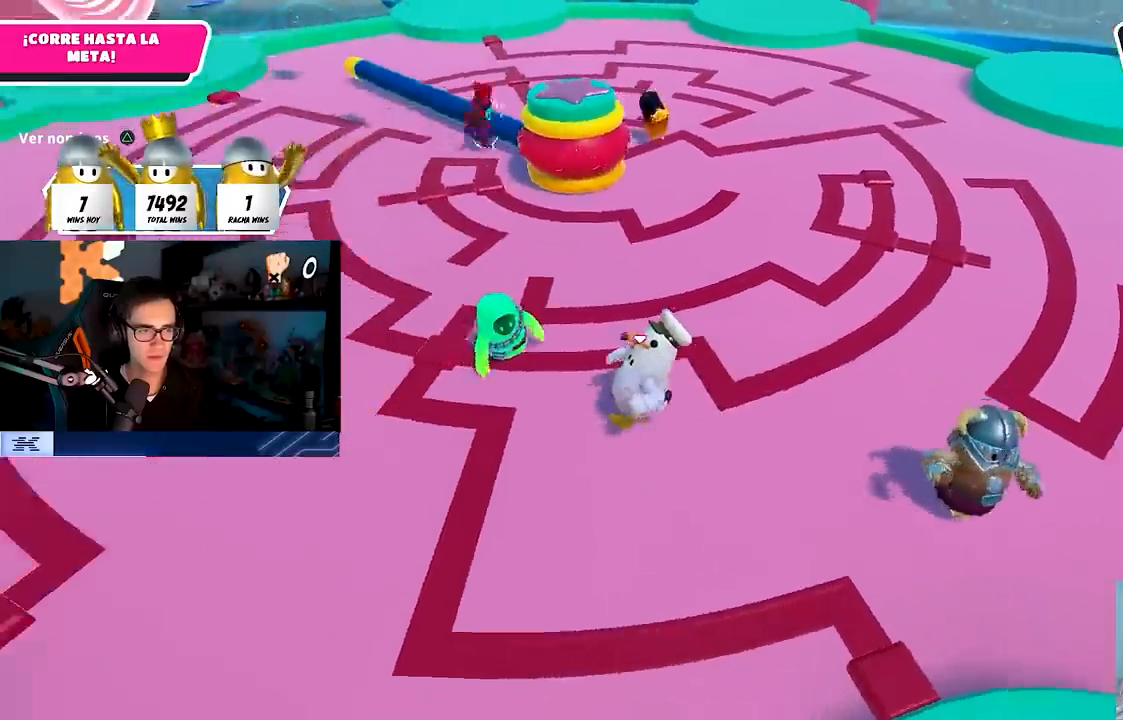
{"buttons": [], "left_stick": "up-left", "right_stick": "center", "events": [[267, "left_stick", "left"], [467, "left_stick", "up-left"]]}
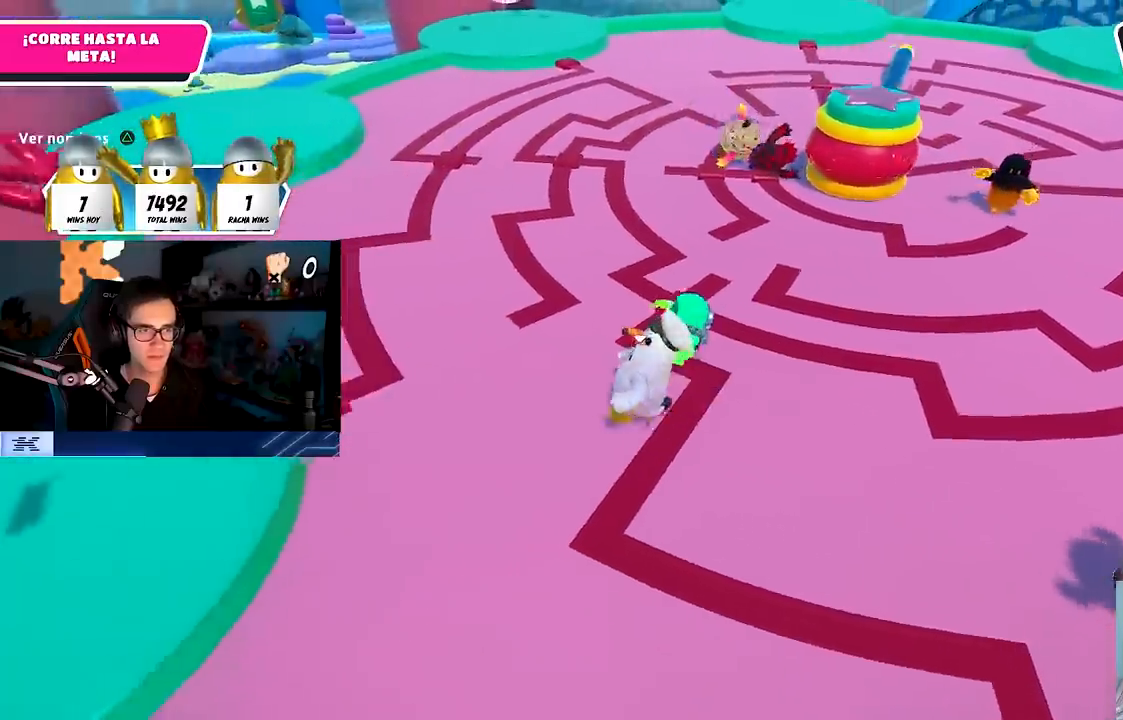
{"buttons": [], "left_stick": "up-left", "right_stick": "center", "events": []}
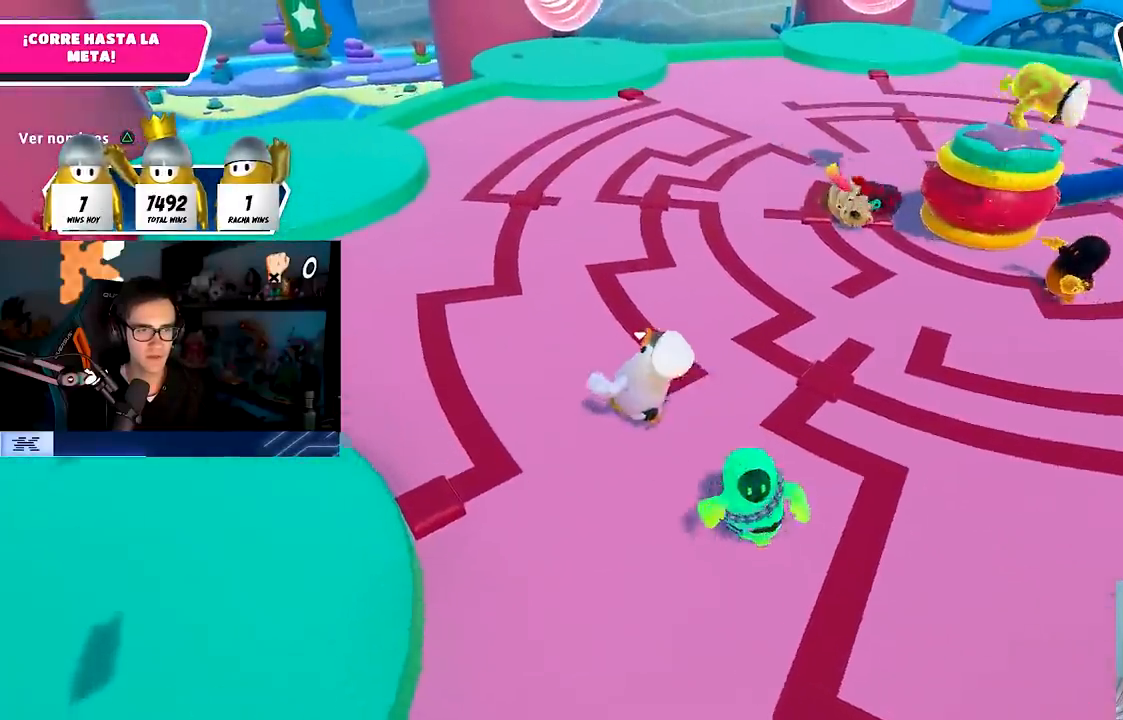
{"buttons": [], "left_stick": "up-left", "right_stick": "center", "events": []}
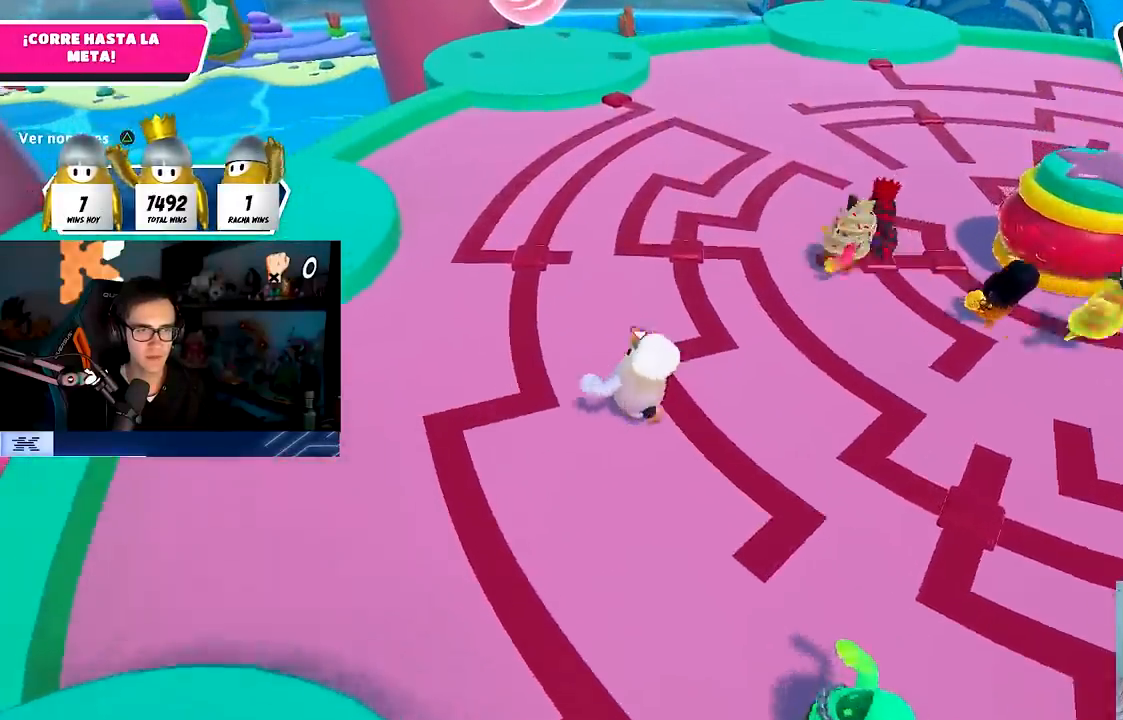
{"buttons": [], "left_stick": "up-left", "right_stick": "up-left", "events": [[50, "right_stick", "up-left"], [67, "left_stick", "down-left"], [150, "R1", "down"], [233, "R1", "up"], [267, "left_stick", "left"], [417, "left_stick", "up-left"]]}
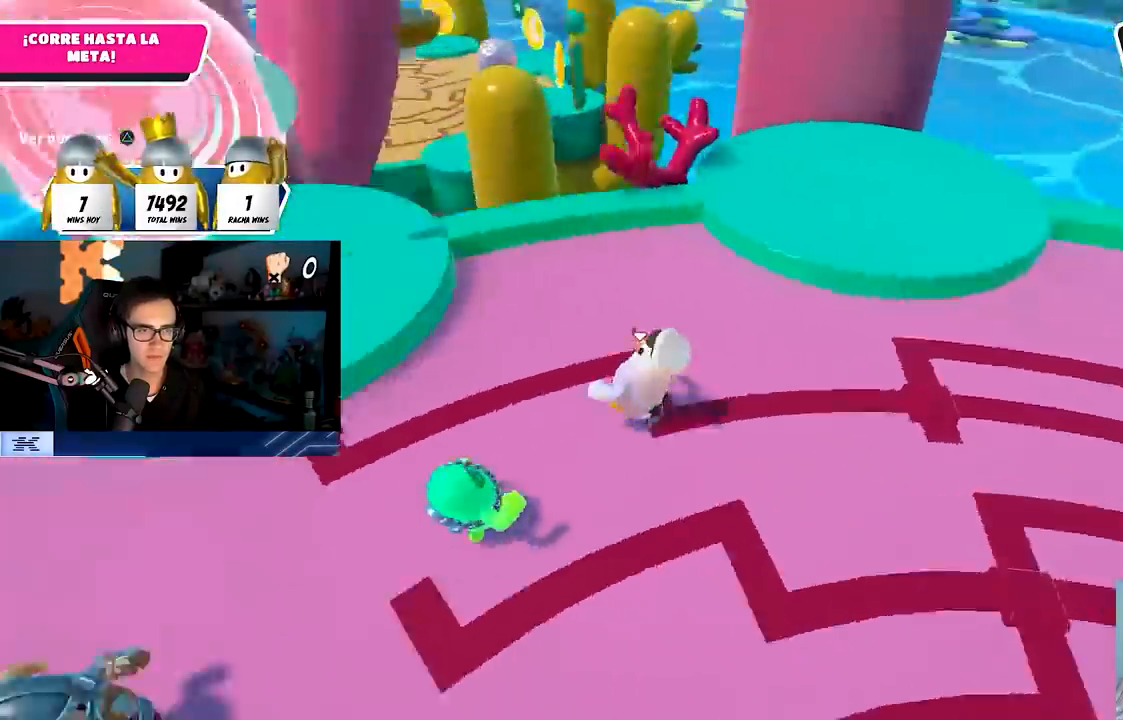
{"buttons": ["CROSS"], "left_stick": "up", "right_stick": "center", "events": [[283, "right_stick", "center"], [300, "left_stick", "up"], [467, "CROSS", "down"]]}
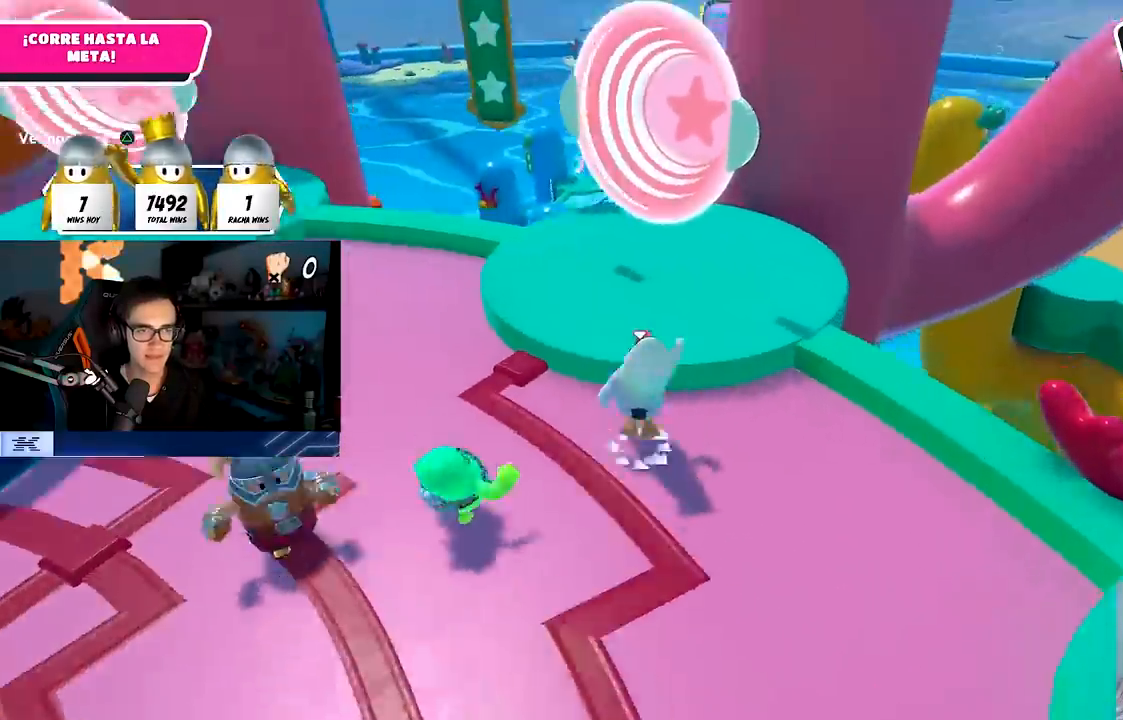
{"buttons": [], "left_stick": "right", "right_stick": "center", "events": [[83, "CROSS", "up"], [233, "SQUARE", "down"], [333, "left_stick", "right"], [433, "SQUARE", "up"]]}
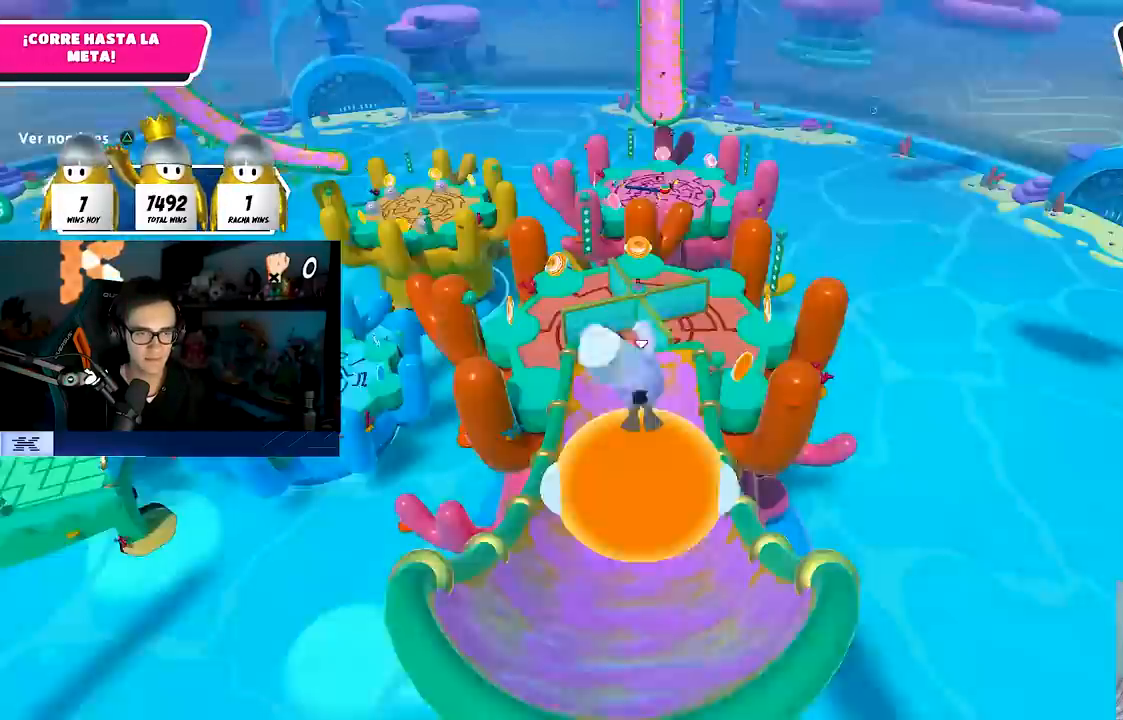
{"buttons": [], "left_stick": "up", "right_stick": "center", "events": [[150, "left_stick", "up-left"], [250, "left_stick", "up"]]}